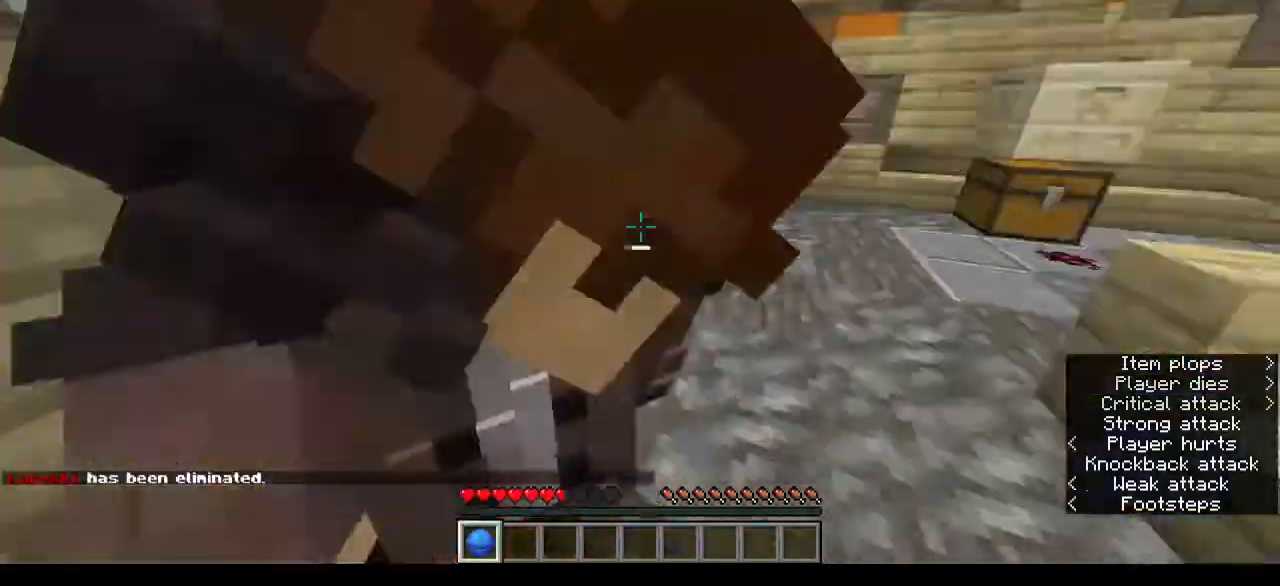
Gameplay with keyboard and mouse; each line is a JSON object with the keys and mouse buttons held at the frame after it. "events" lists presses ("down") and releases ("up") of "a", "d", "s", "w", "mouse_left" and "mouse_right" between this image and that frame as [ms after this image, input, new state], when the widget could be followed in between. "mouse_left", "mouse_right" = the "left", "right" buttons of the "mouse" list. No other keys are recorded. Fast repeated clicks can show as one long hold. Mouse movement is not recorded.
{"keys": ["w"], "mouse": [], "events": [[133, "mouse_left", "up"], [133, "w", "up"], [200, "s", "down"], [333, "d", "up"], [333, "s", "up"], [333, "w", "down"]]}
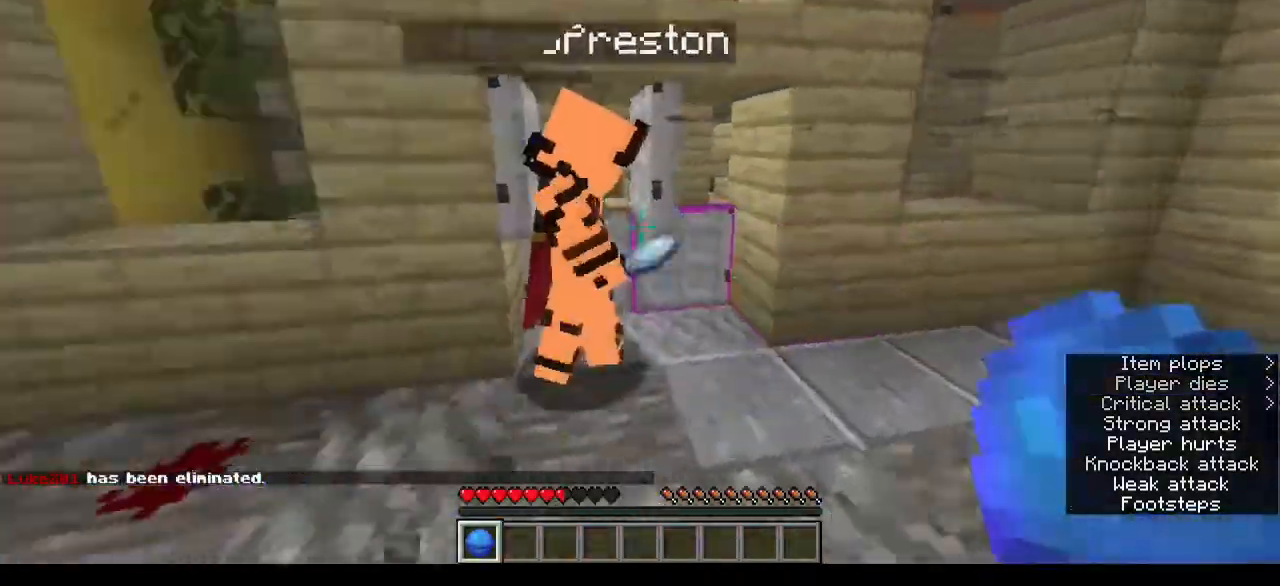
{"keys": [], "mouse": ["left"]}
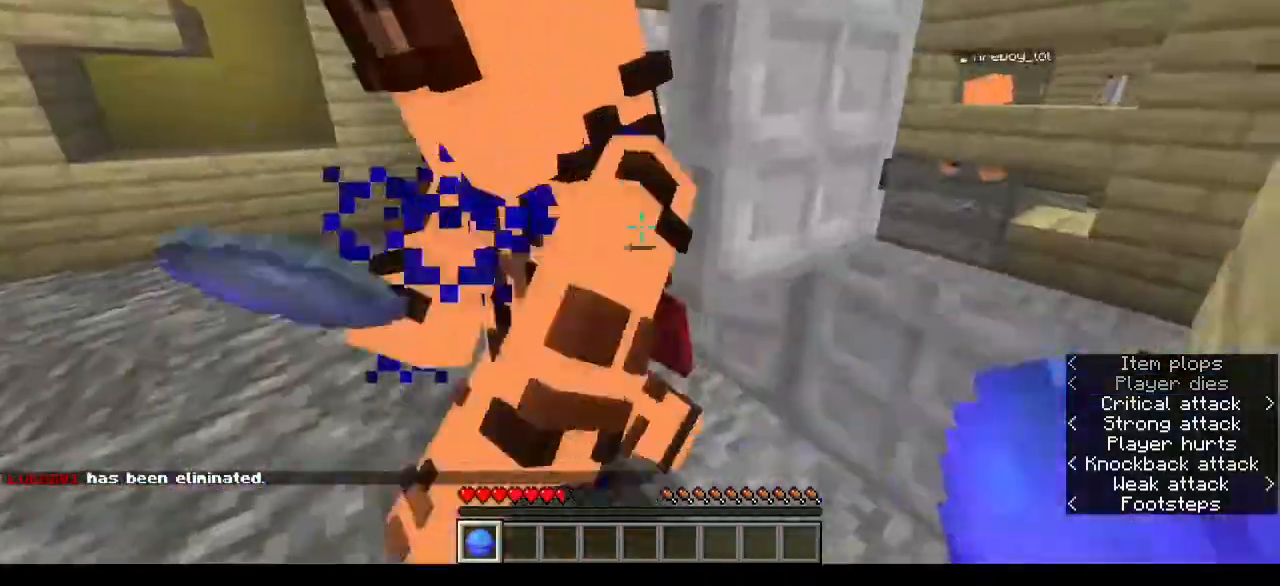
{"keys": ["a", "w"], "mouse": [], "events": [[100, "mouse_left", "up"], [300, "a", "down"], [333, "mouse_left", "down"], [433, "mouse_left", "up"], [433, "w", "down"]]}
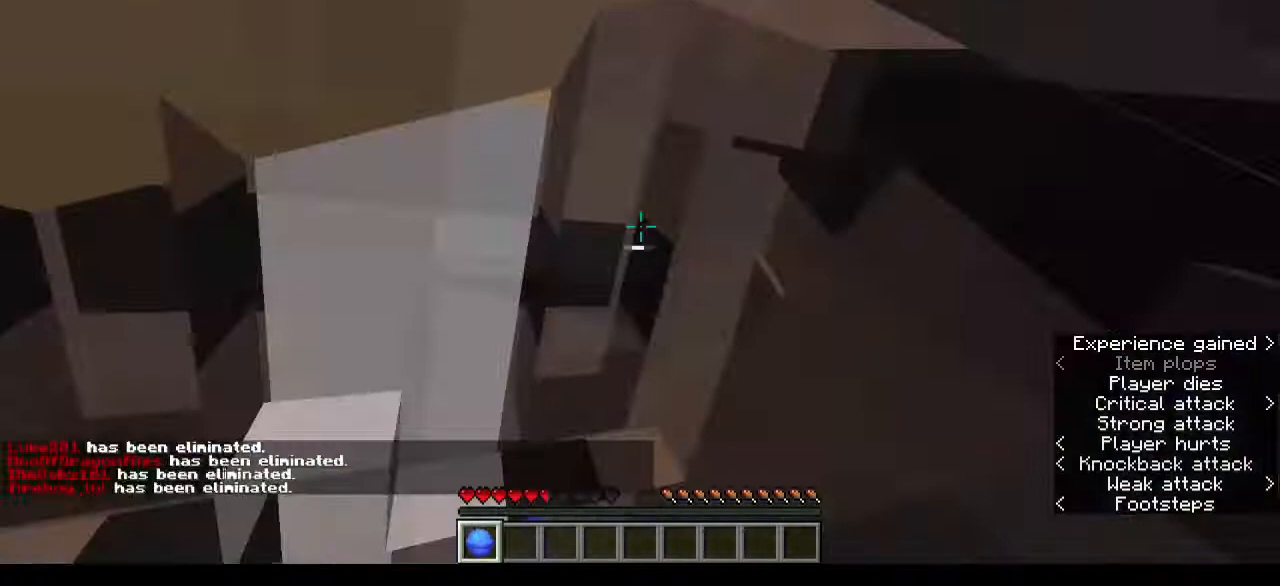
{"keys": ["s"], "mouse": ["left"], "events": [[200, "w", "up"], [233, "s", "down"], [400, "a", "up"], [400, "mouse_left", "down"]]}
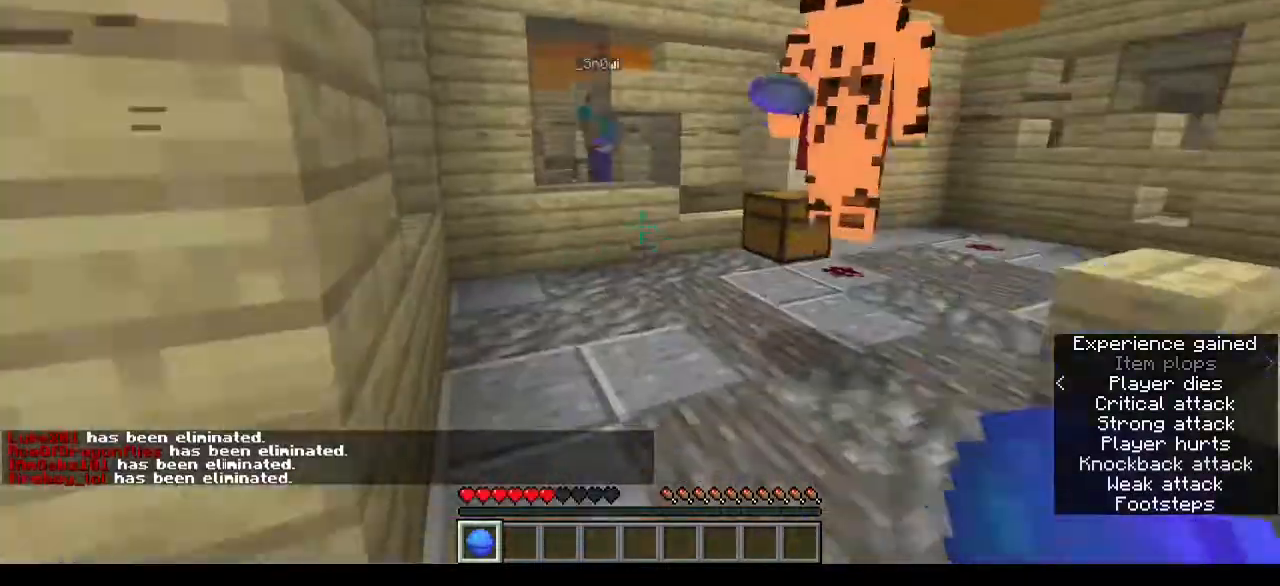
{"keys": ["w"], "mouse": ["left"], "events": [[33, "d", "down"], [33, "mouse_left", "up"], [33, "s", "up"], [33, "w", "down"], [433, "mouse_left", "down"], [500, "d", "up"]]}
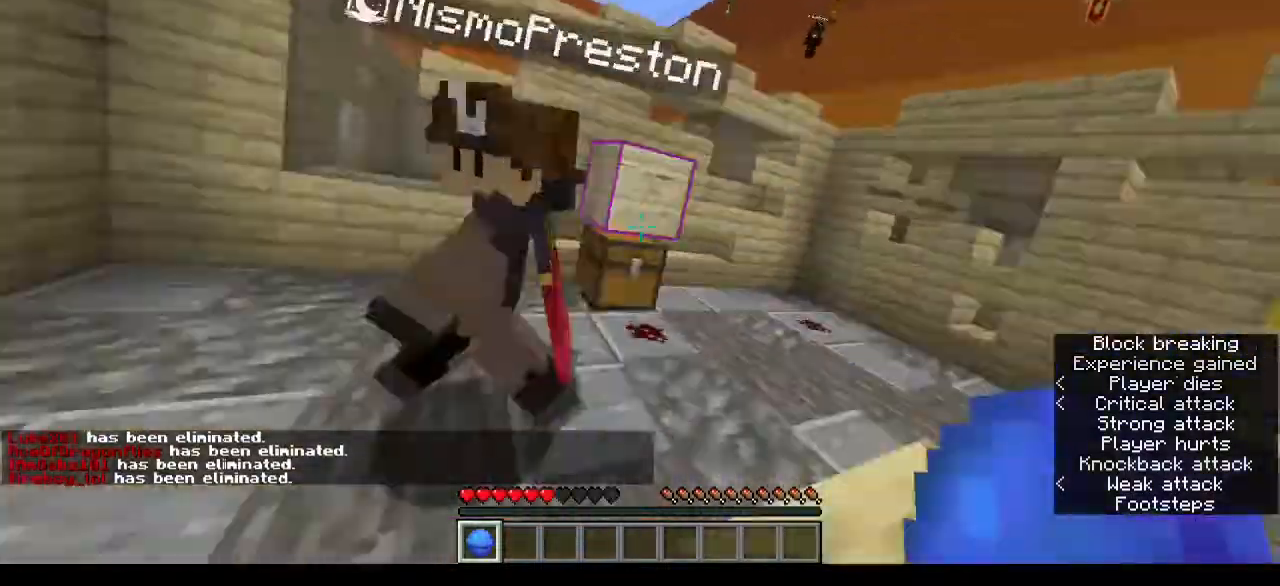
{"keys": ["w"], "mouse": [], "events": [[33, "s", "down"], [33, "w", "up"], [67, "a", "down"], [200, "mouse_left", "up"], [200, "s", "up"], [267, "w", "down"], [367, "a", "up"]]}
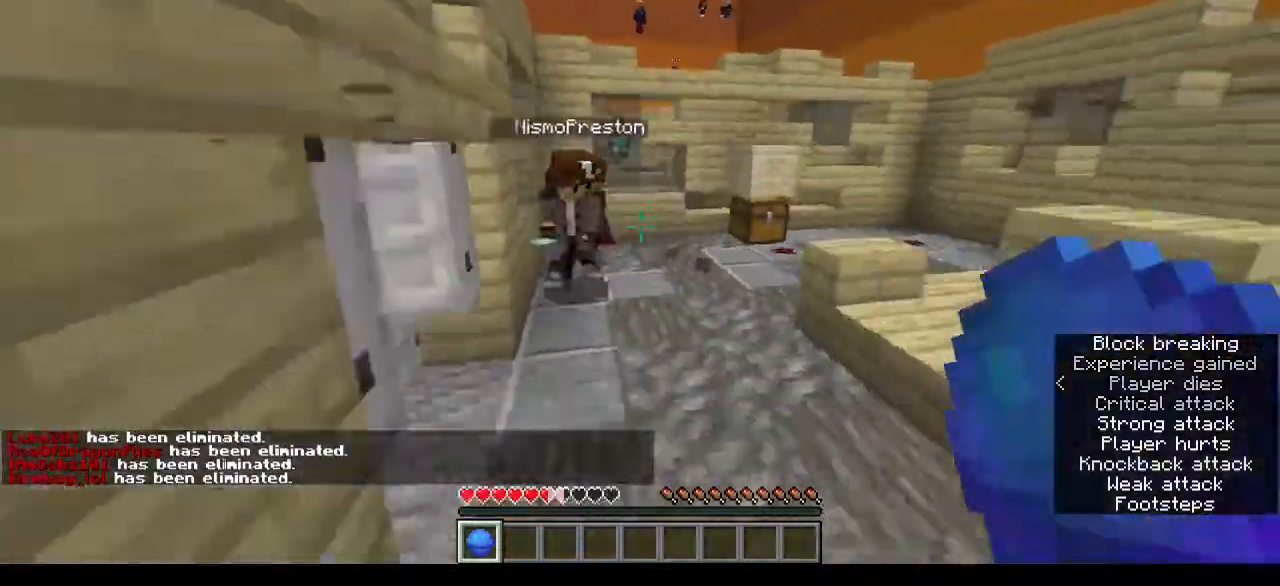
{"keys": ["s"], "mouse": [], "events": [[300, "mouse_left", "down"], [367, "s", "down"], [367, "w", "up"], [433, "mouse_left", "up"]]}
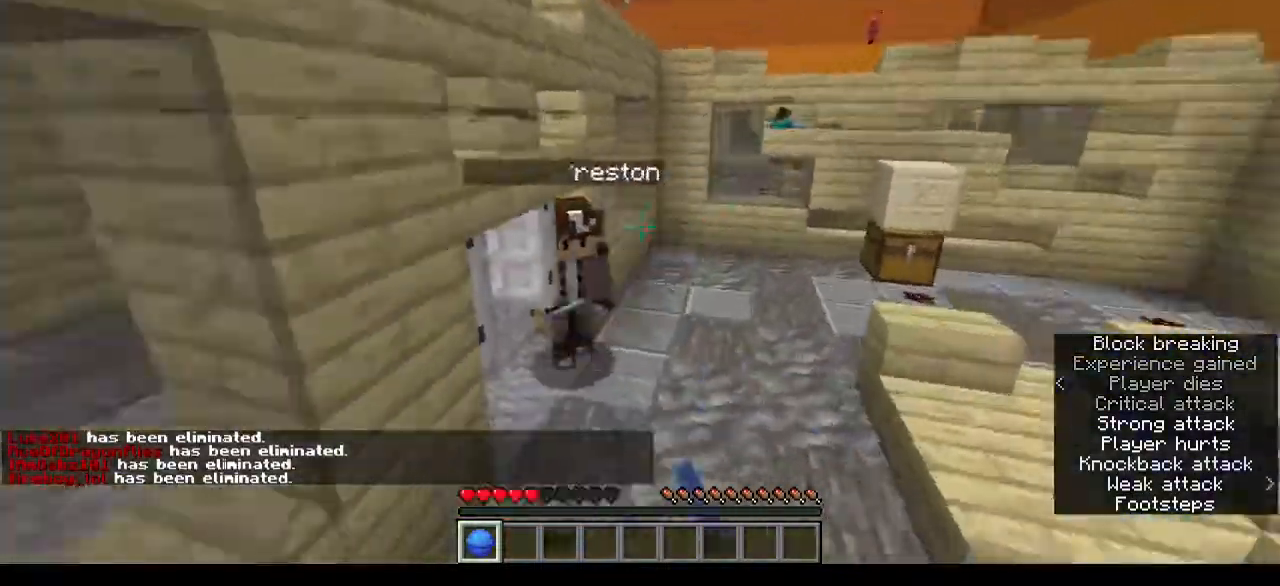
{"keys": ["w"], "mouse": [], "events": [[33, "s", "up"], [33, "w", "down"]]}
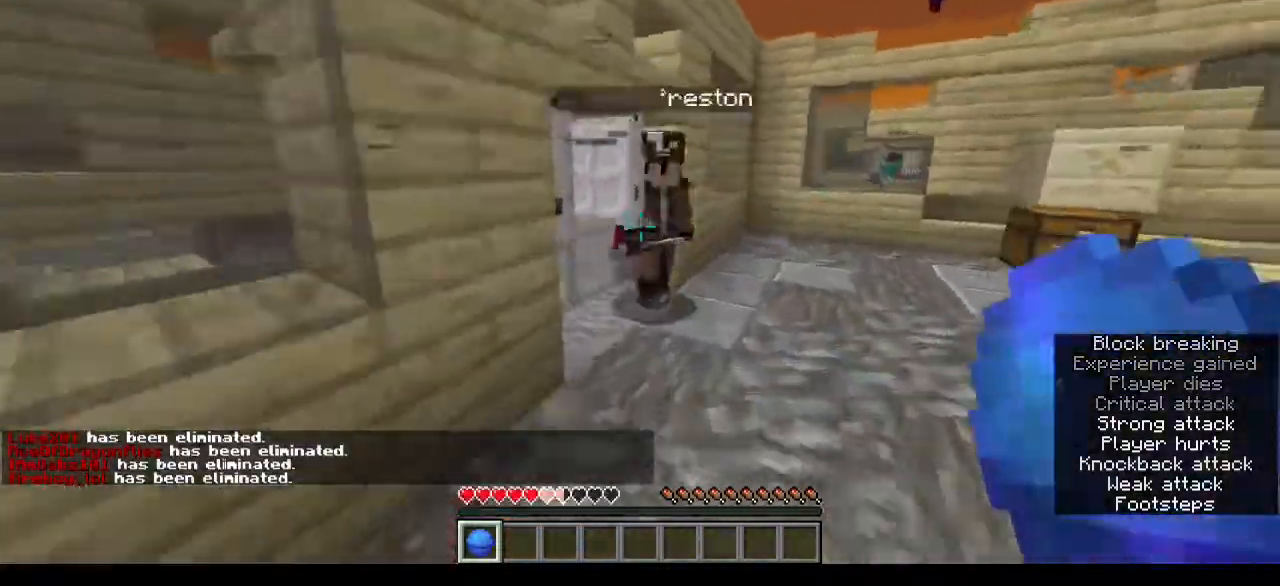
{"keys": ["d", "w"], "mouse": [], "events": [[67, "mouse_left", "down"], [100, "d", "down"], [133, "w", "up"], [233, "mouse_left", "up"], [367, "w", "down"]]}
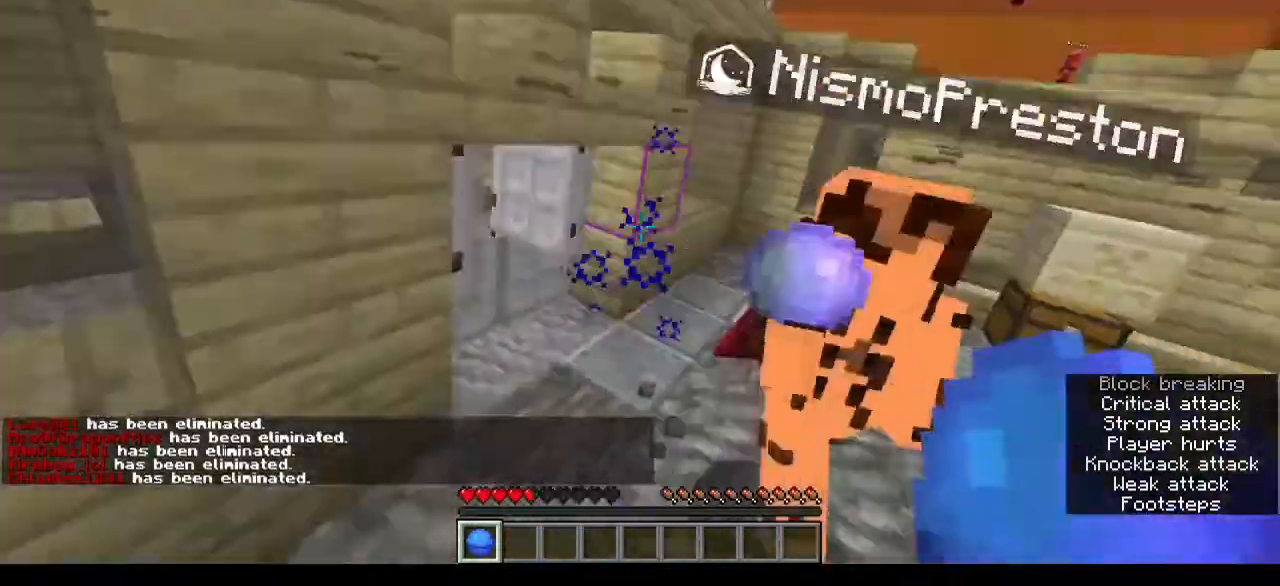
{"keys": ["w"], "mouse": [], "events": [[133, "w", "up"], [200, "w", "down"], [233, "mouse_left", "down"], [267, "d", "up"], [367, "mouse_left", "up"]]}